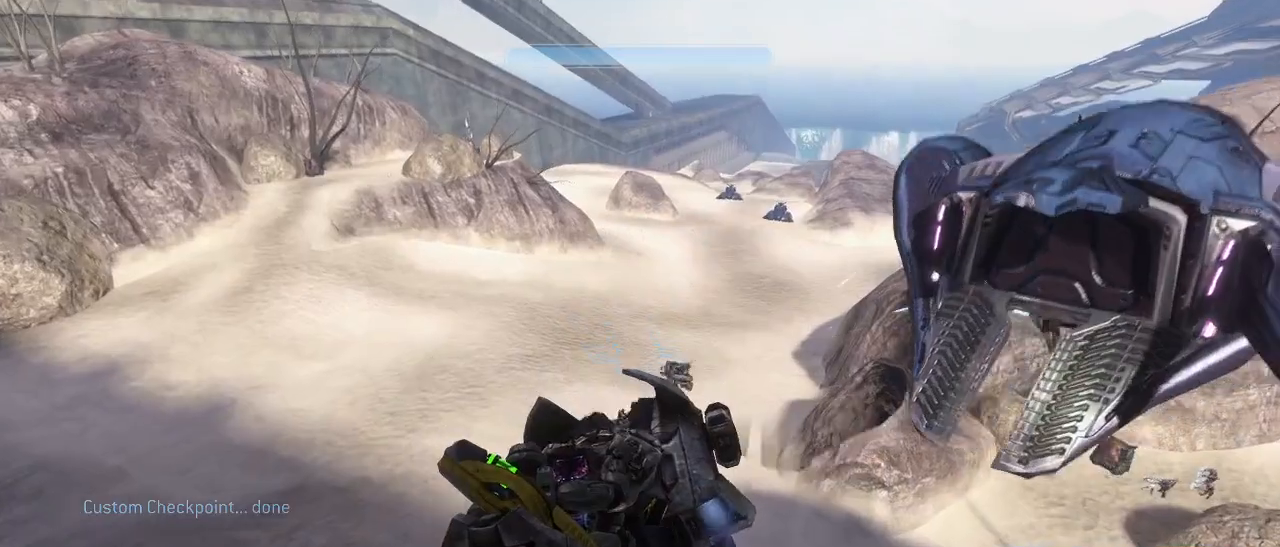
Gameplay with keyboard and mouse; each line is a JSON object with the keys and mouse buttons held at the frame after it. "events" lists presses ("down") and releases ("up") of "1", "2", "3", "4", "5", "a", "alt", "c", "d", "e", "f", "g", "q", "r", "s", "shift", "space", "t", "tab", "v", "w", "x", "z", "mouse_left" and "mouse_right" between this image and that frame as [ms after this image, input, new state], when the widget could be followed in between. "mouse_left", "mouse_right" = the "left", "right" buttons of the "mouse" list. No other keys are recorded. Not read: mouse_move other_keys.
{"keys": ["w"], "mouse": [], "events": [[200, "mouse_left", "down"], [300, "mouse_left", "up"]]}
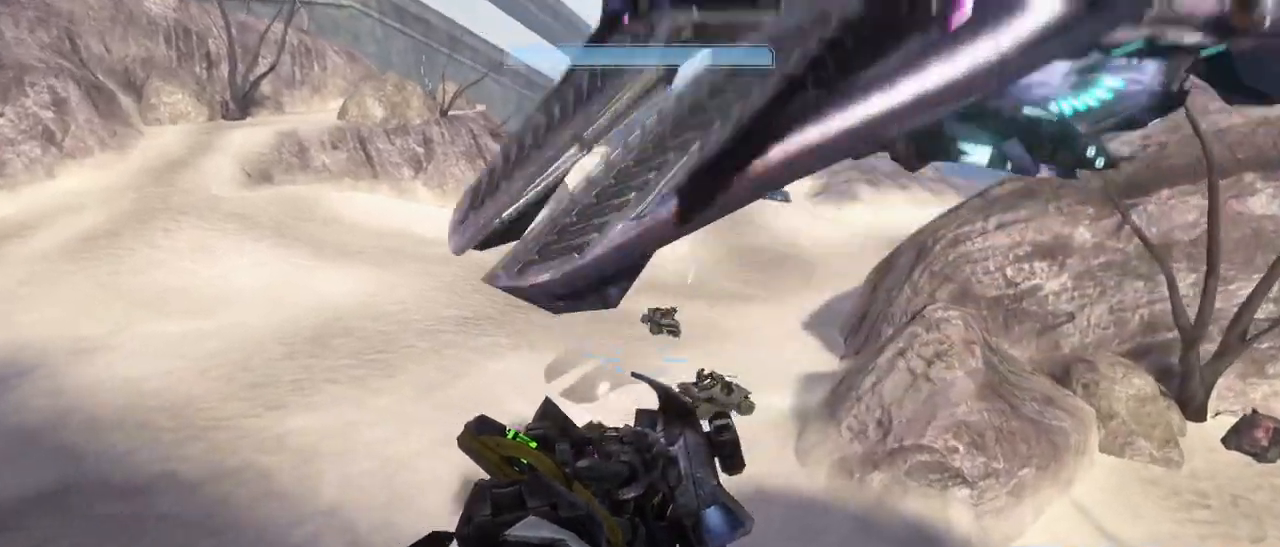
{"keys": ["w"], "mouse": [], "events": []}
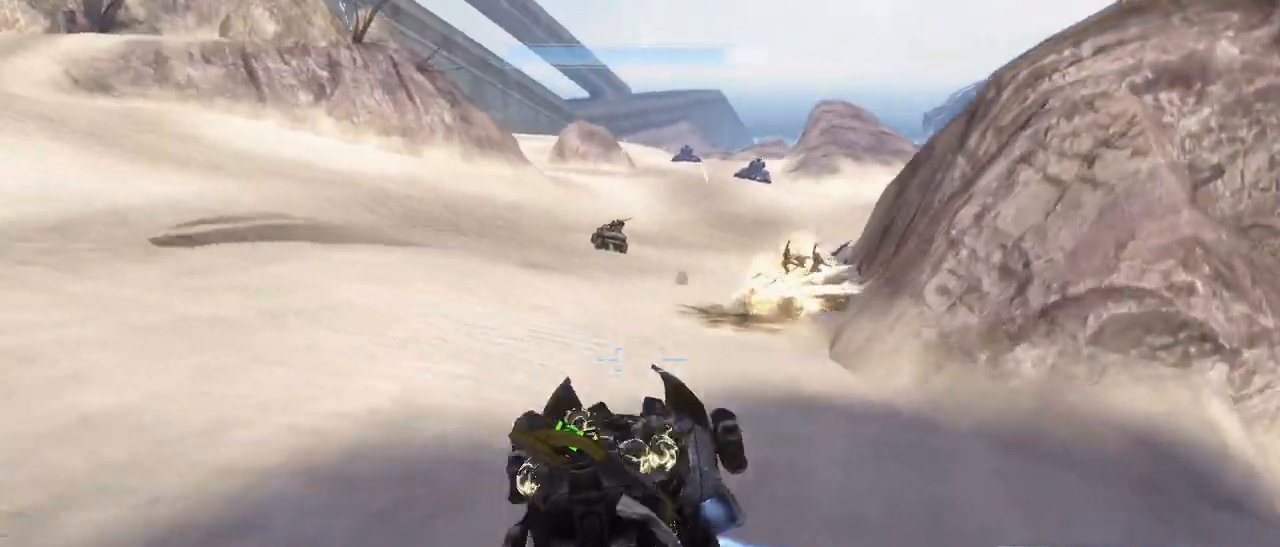
{"keys": ["w"], "mouse": [], "events": []}
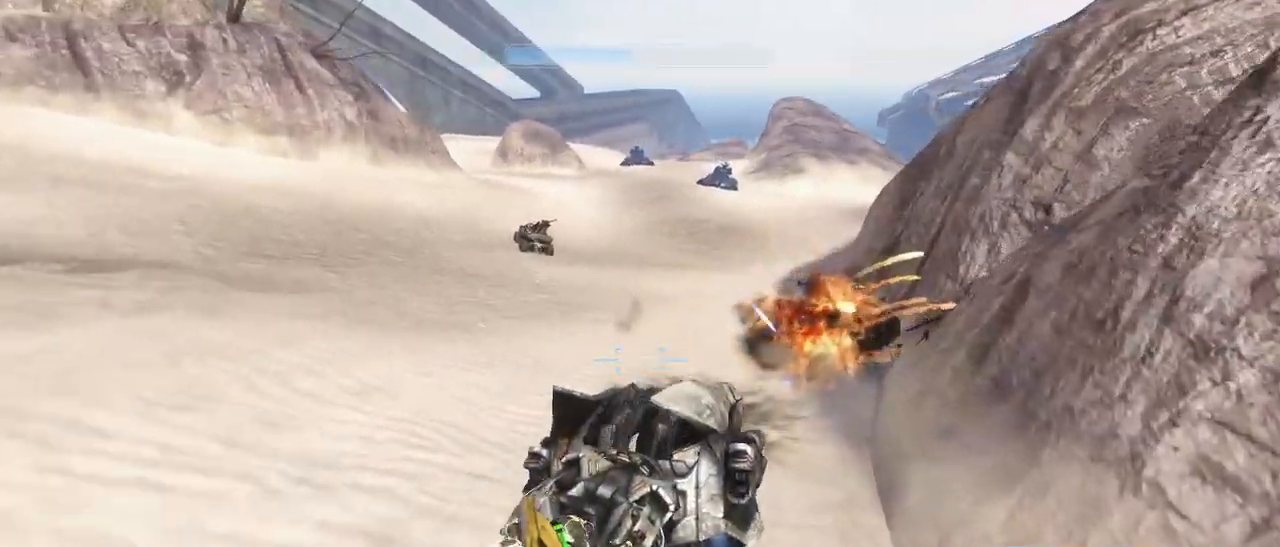
{"keys": ["w"], "mouse": [], "events": []}
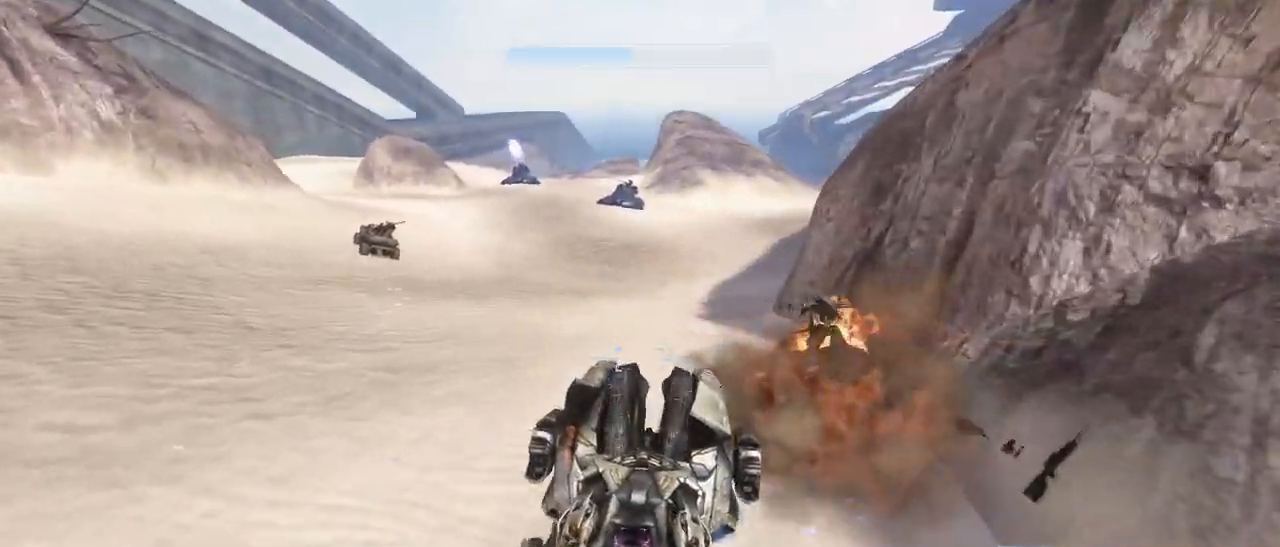
{"keys": ["w"], "mouse": [], "events": []}
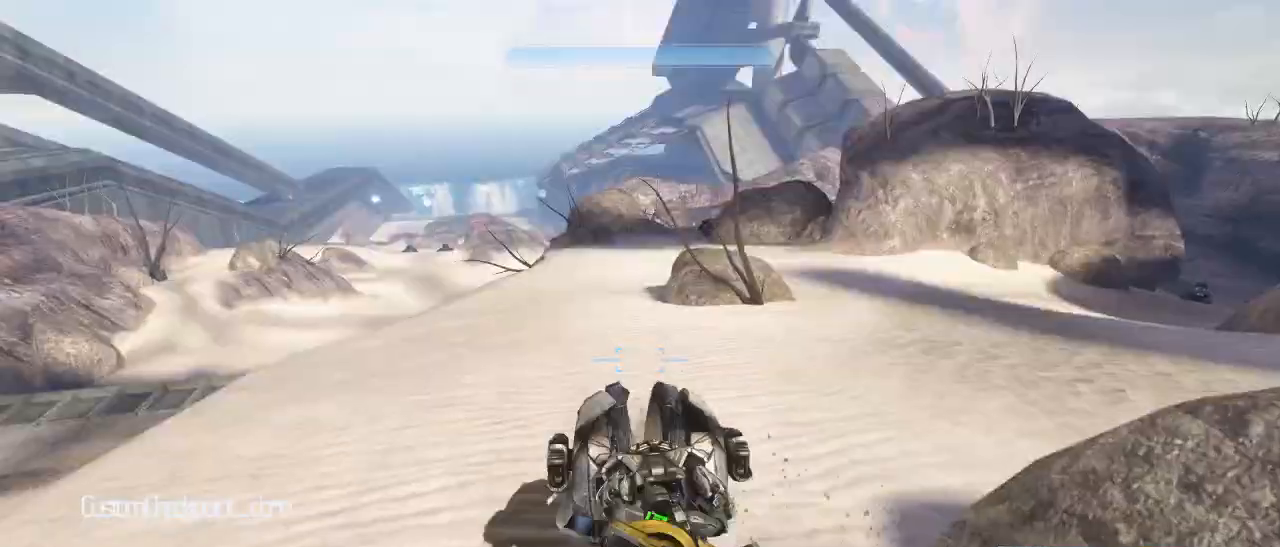
{"keys": ["w"], "mouse": [], "events": []}
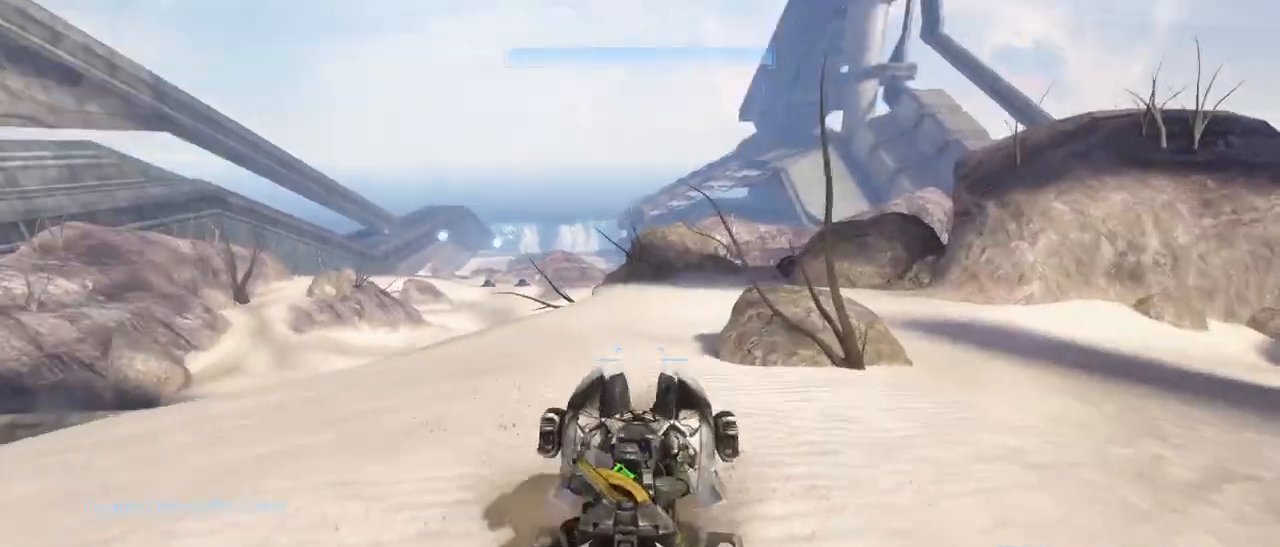
{"keys": ["w"], "mouse": ["right"], "events": [[383, "mouse_right", "down"]]}
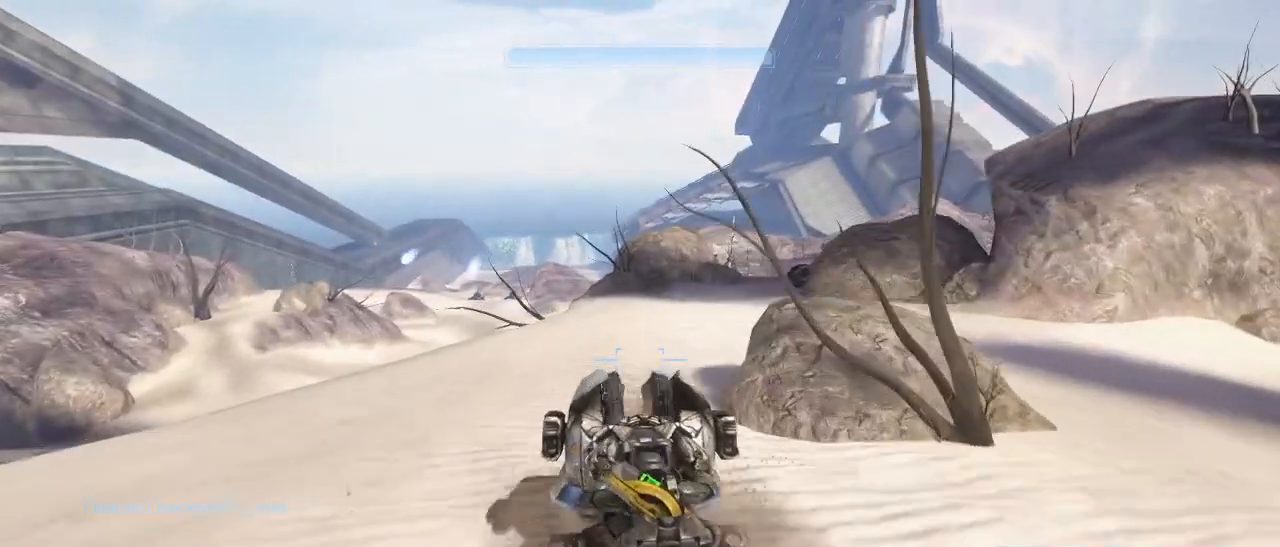
{"keys": ["w"], "mouse": ["right"], "events": []}
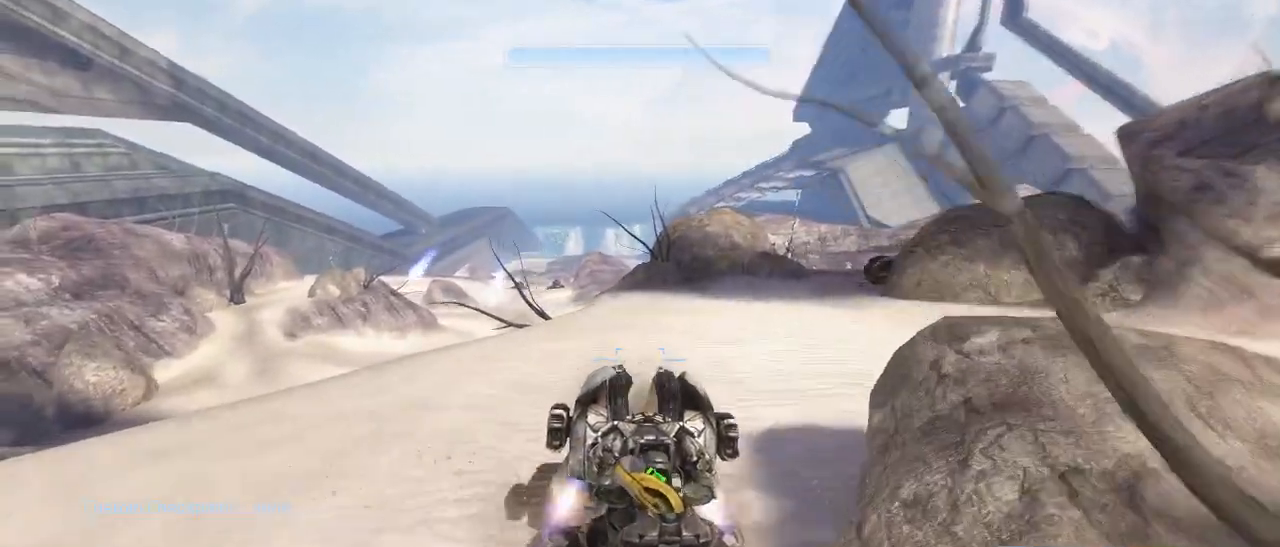
{"keys": ["w"], "mouse": ["right"], "events": []}
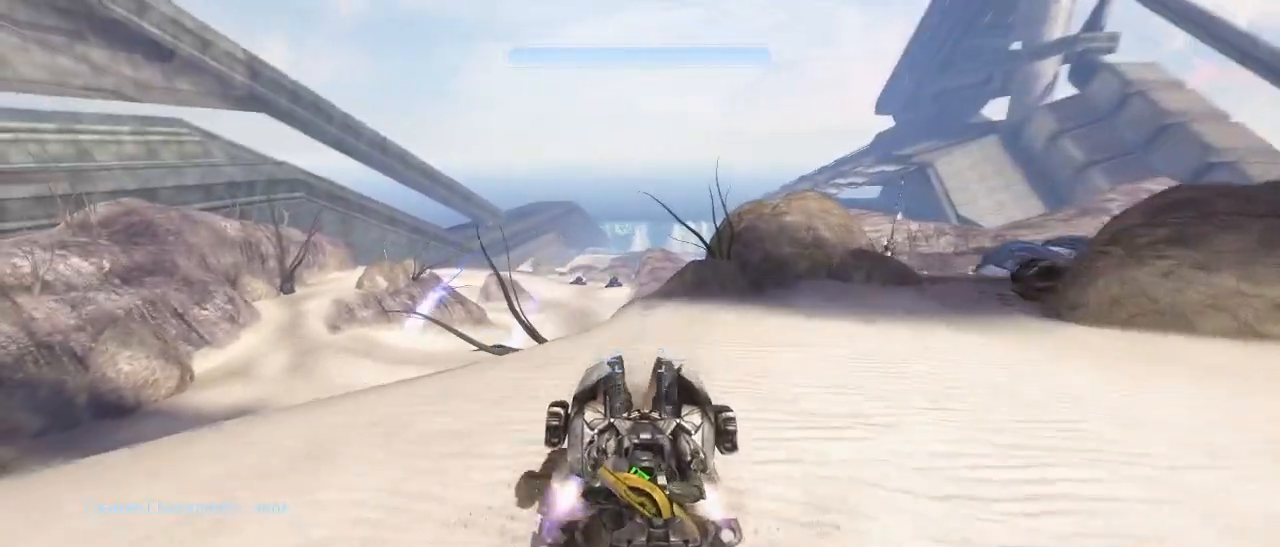
{"keys": ["w"], "mouse": [], "events": [[483, "mouse_right", "up"]]}
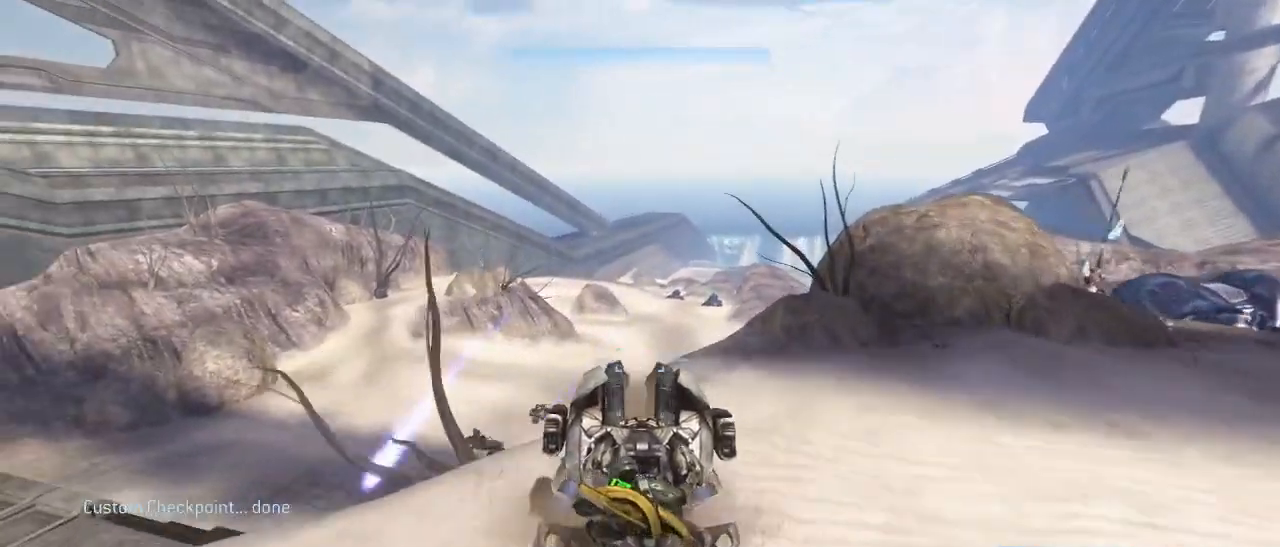
{"keys": ["w"], "mouse": [], "events": []}
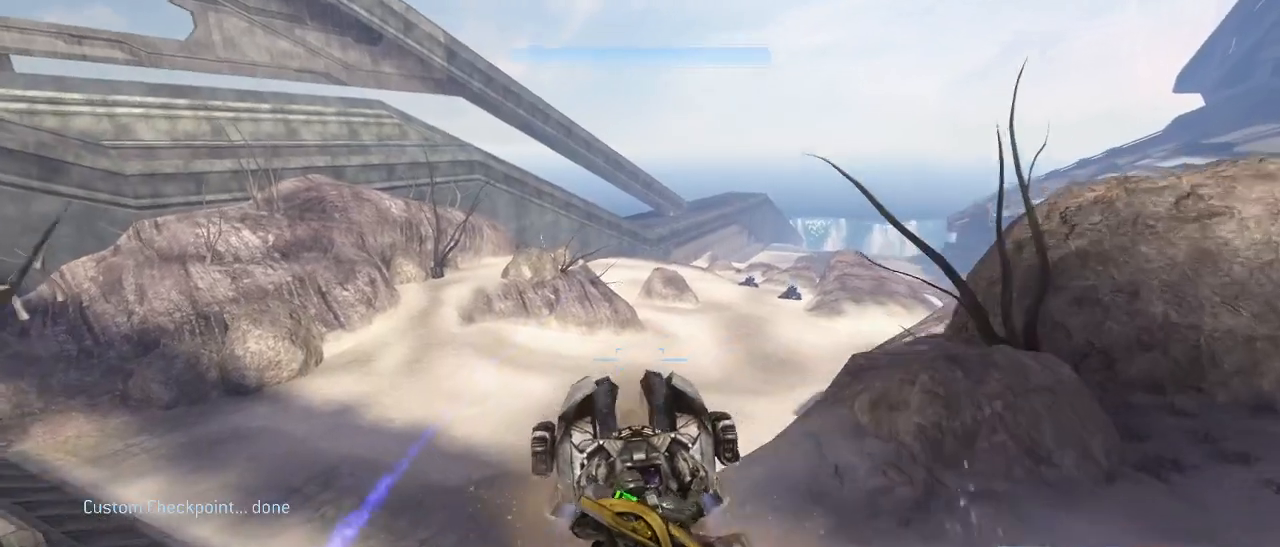
{"keys": ["w"], "mouse": [], "events": []}
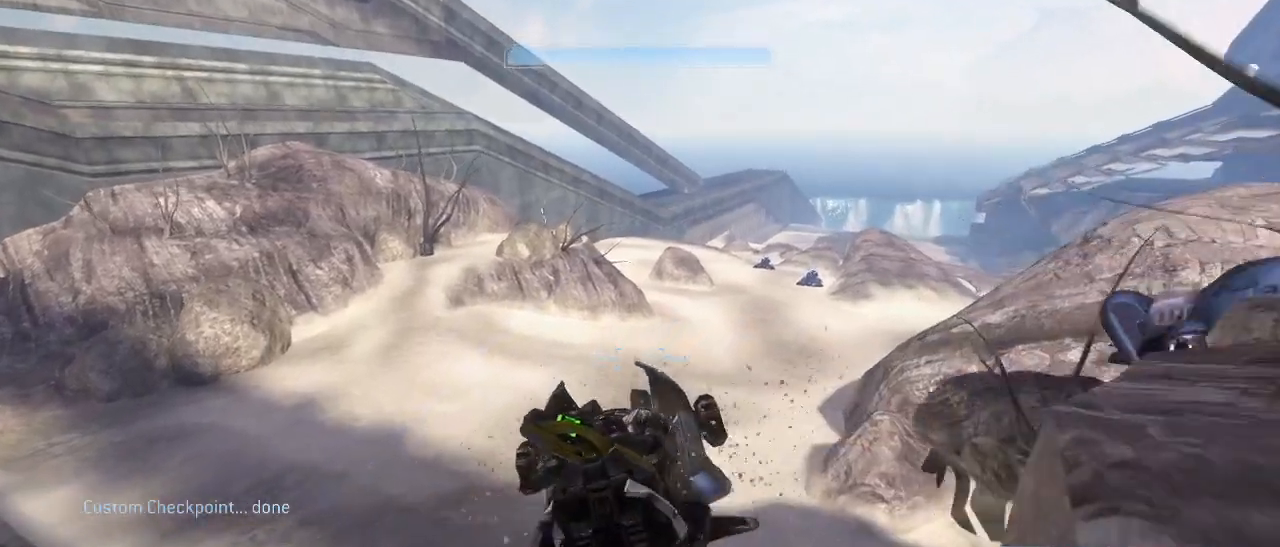
{"keys": ["w"], "mouse": [], "events": []}
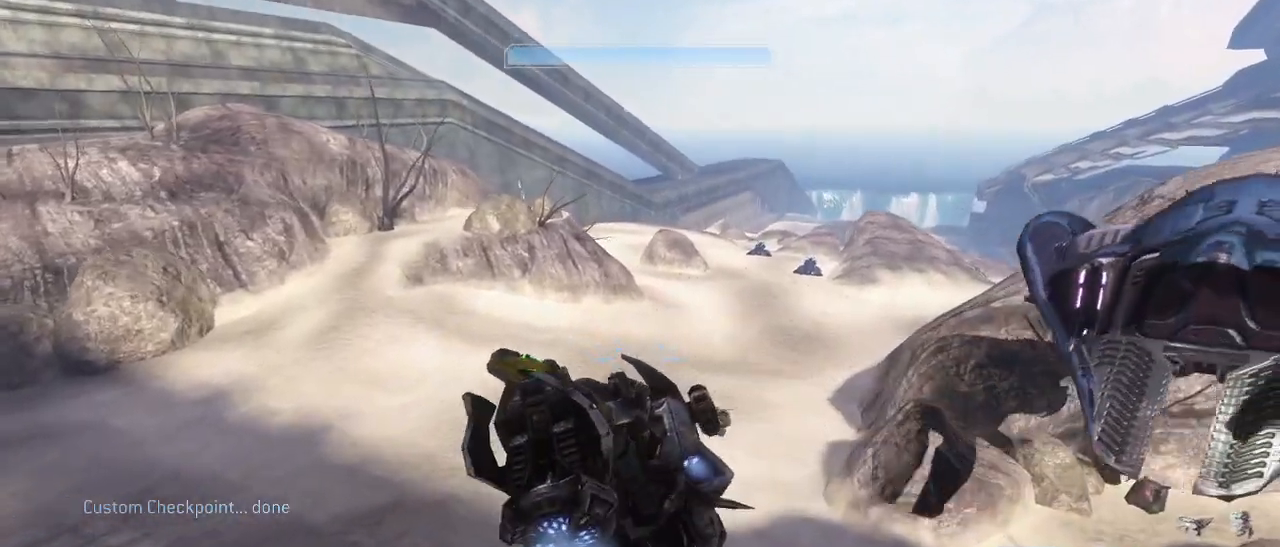
{"keys": ["w"], "mouse": [], "events": []}
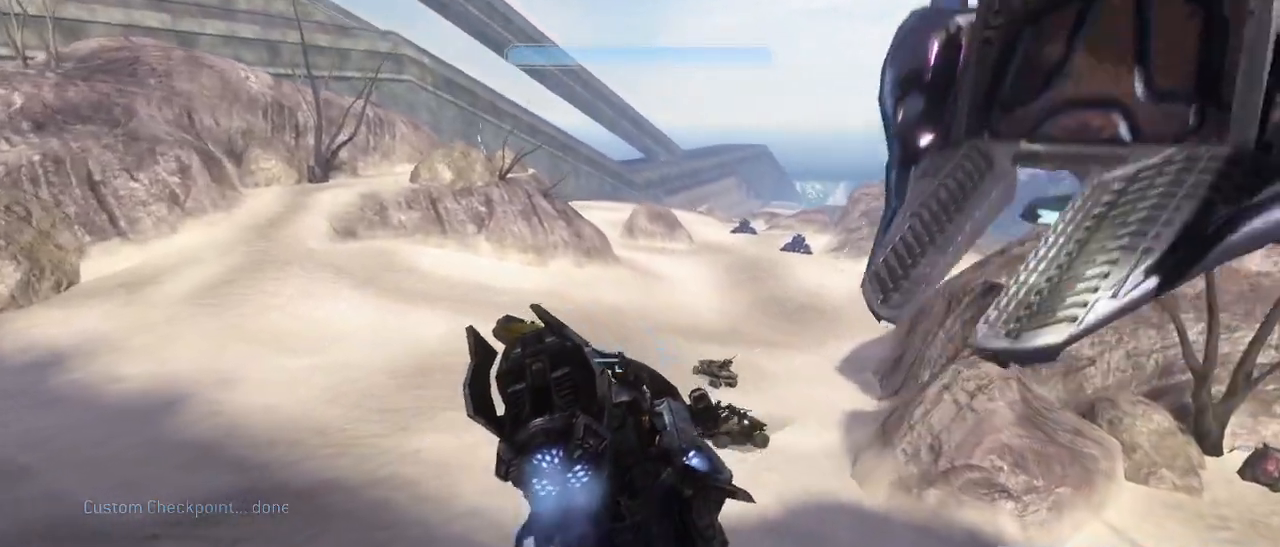
{"keys": ["w"], "mouse": [], "events": []}
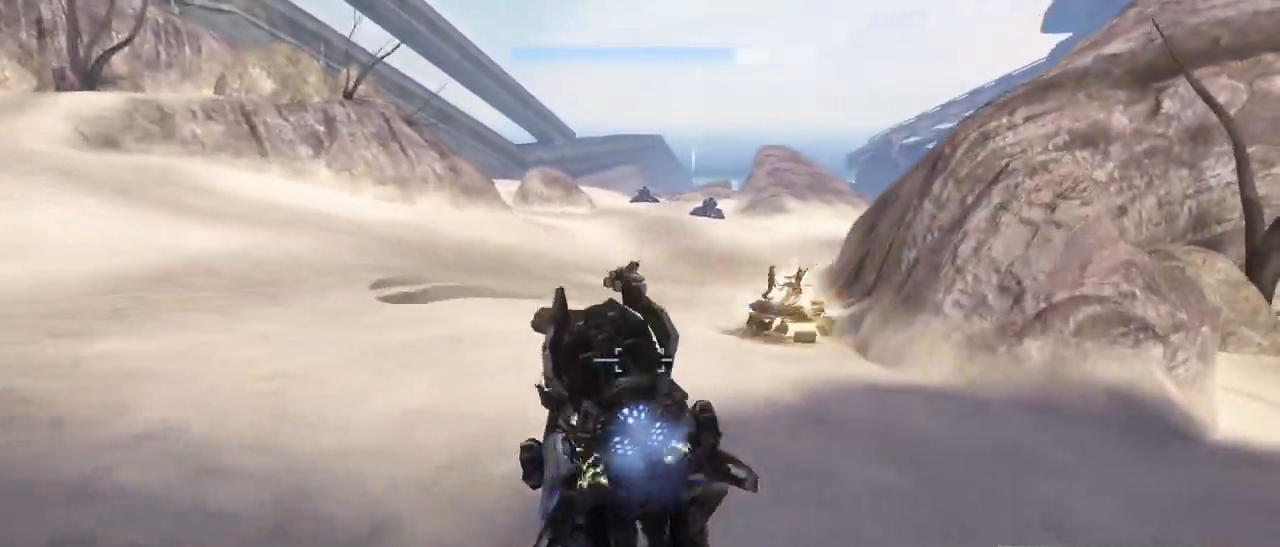
{"keys": ["w"], "mouse": [], "events": []}
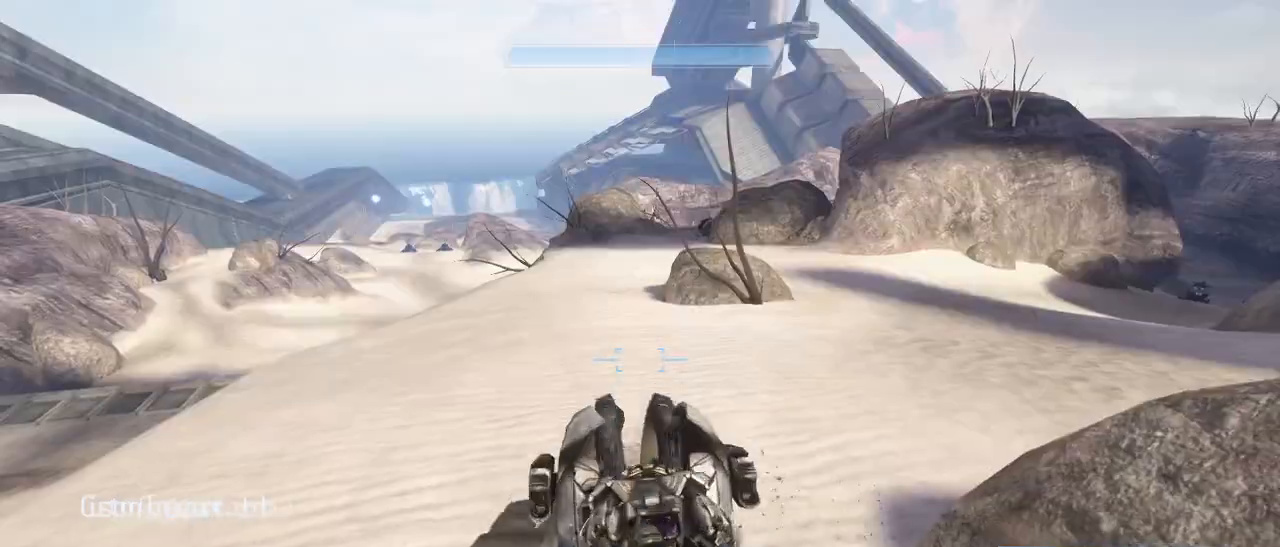
{"keys": ["w"], "mouse": [], "events": []}
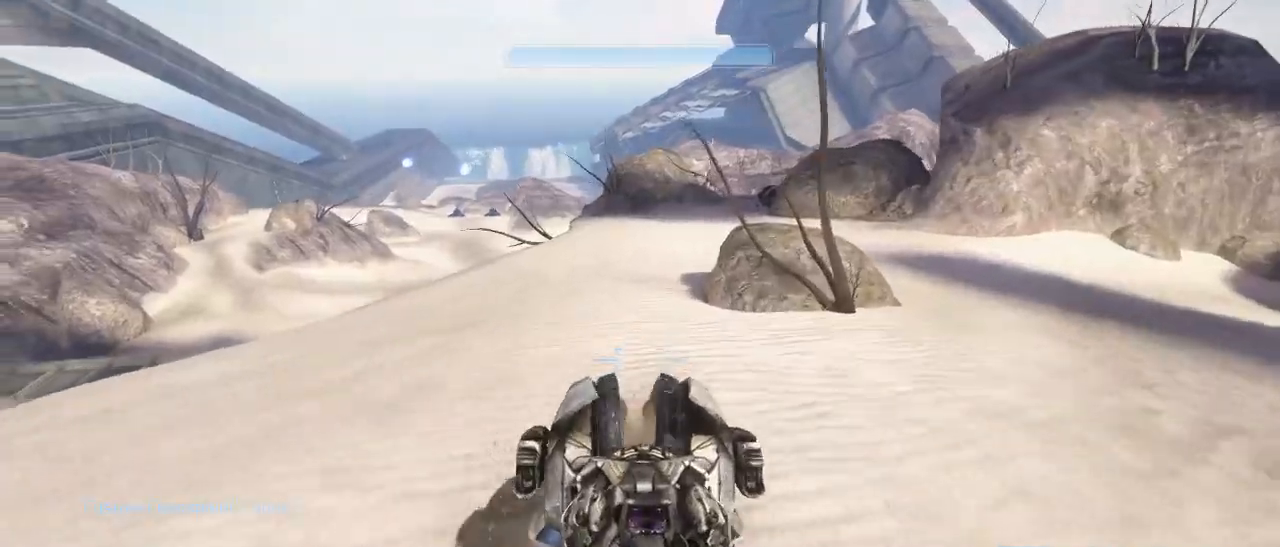
{"keys": ["w"], "mouse": [], "events": []}
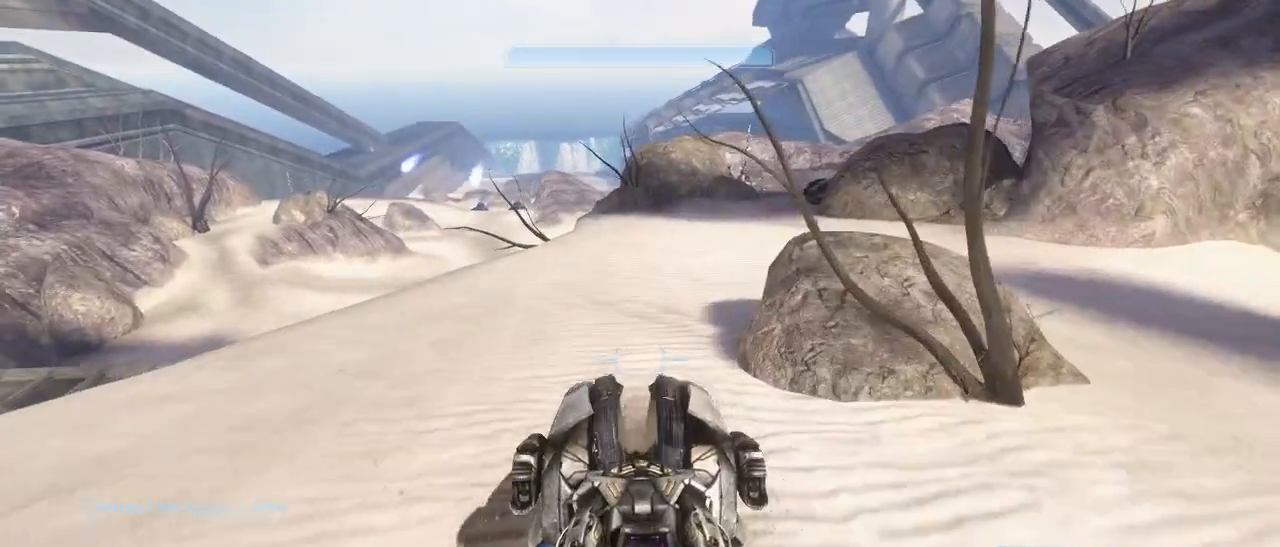
{"keys": ["w"], "mouse": [], "events": []}
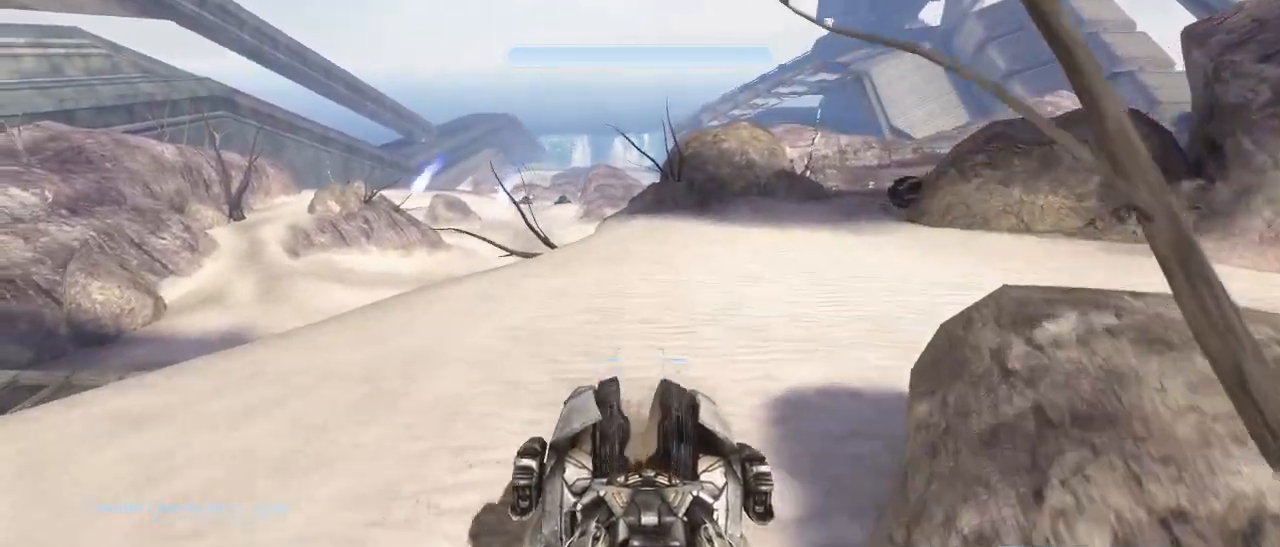
{"keys": ["w"], "mouse": [], "events": []}
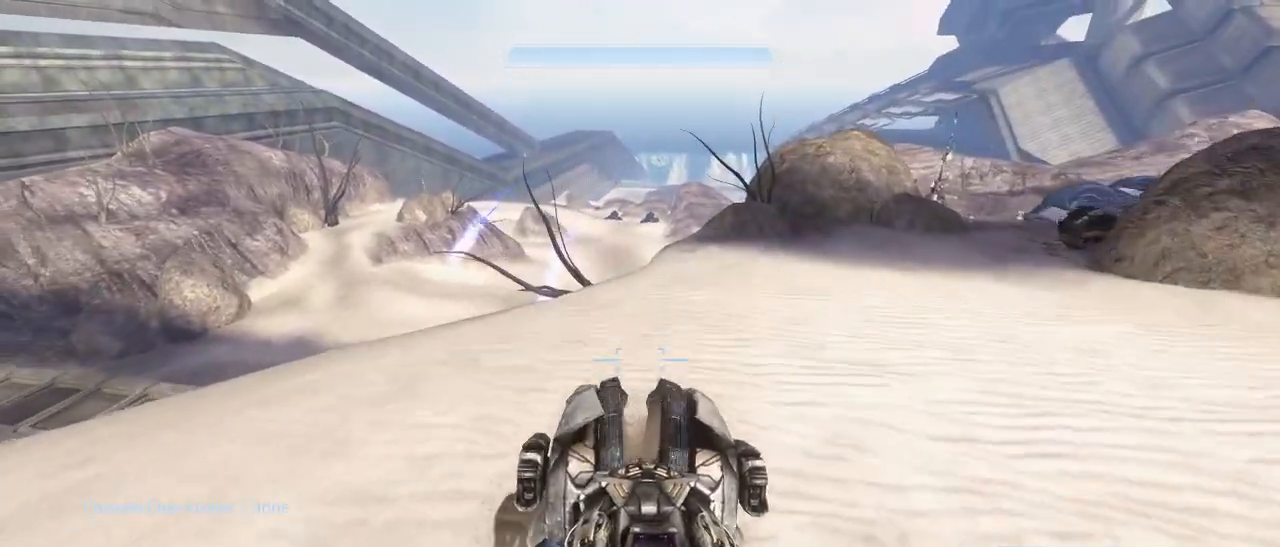
{"keys": ["w"], "mouse": [], "events": []}
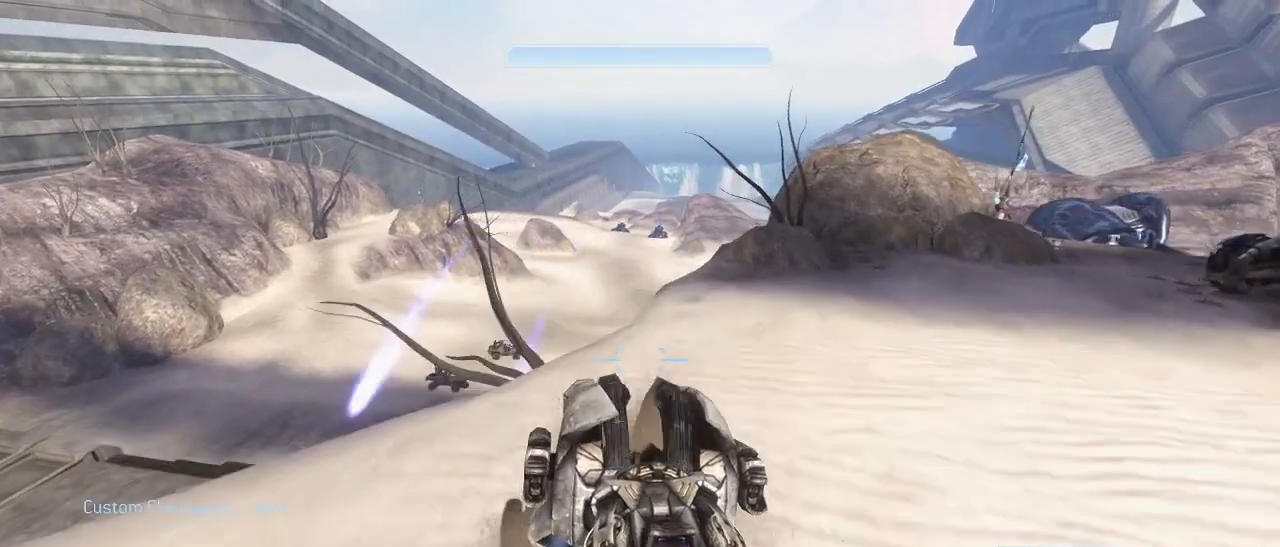
{"keys": ["w"], "mouse": [], "events": []}
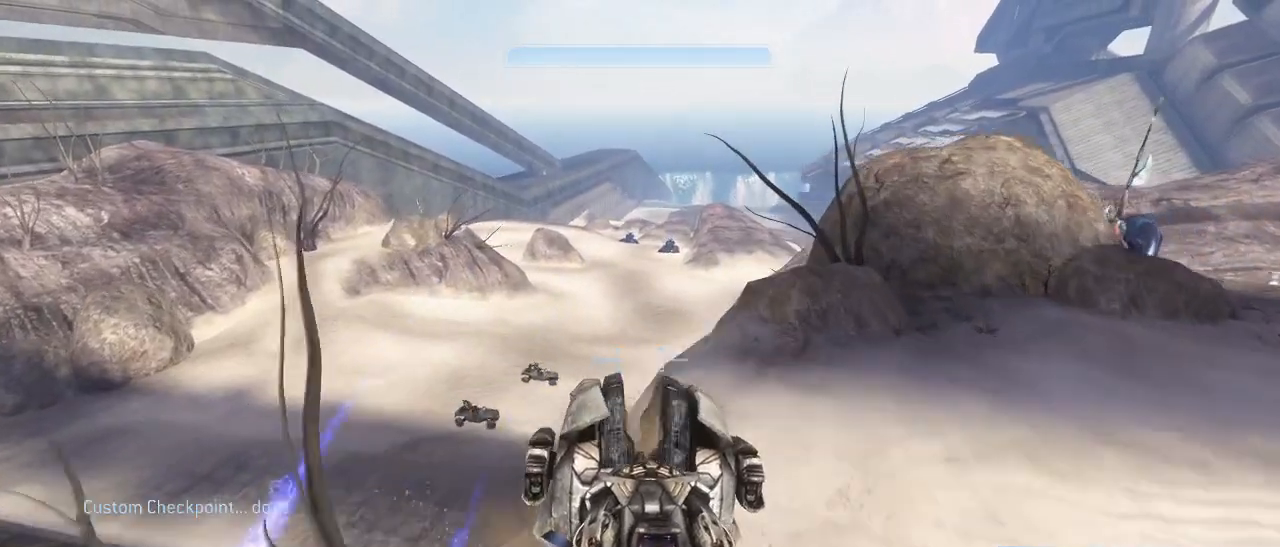
{"keys": ["w"], "mouse": ["right"], "events": [[167, "mouse_right", "down"]]}
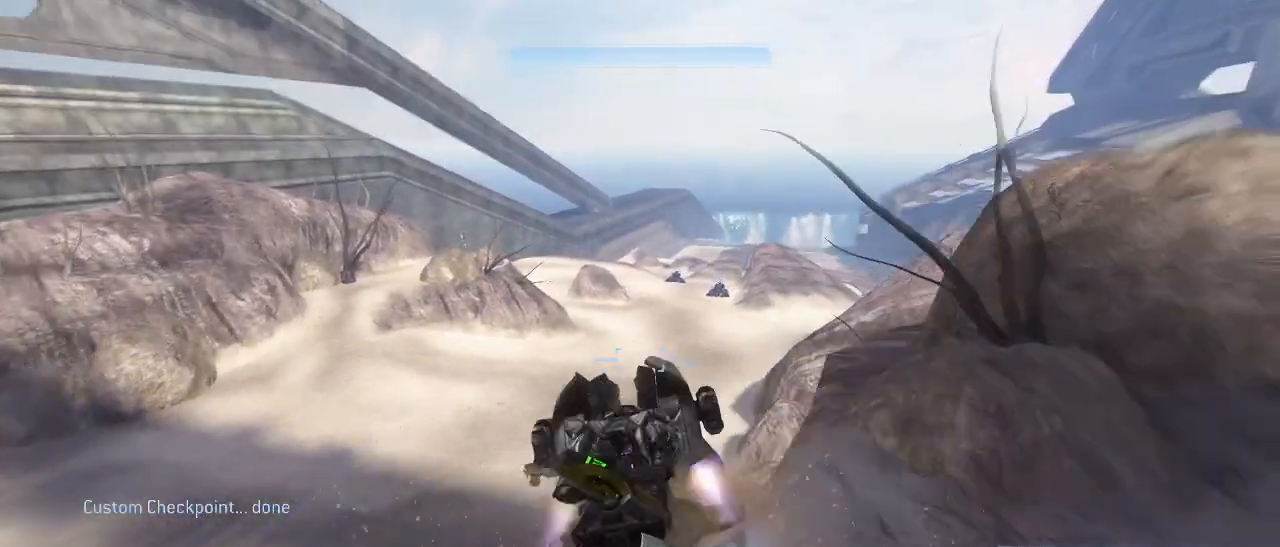
{"keys": ["w"], "mouse": ["right"], "events": []}
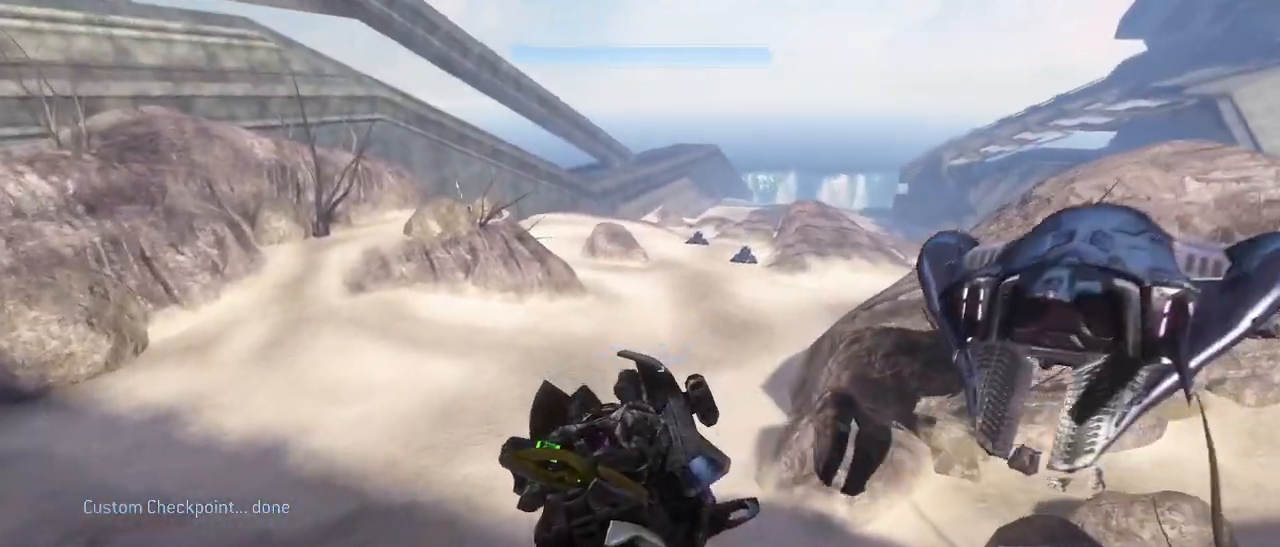
{"keys": ["w"], "mouse": [], "events": [[150, "mouse_right", "up"]]}
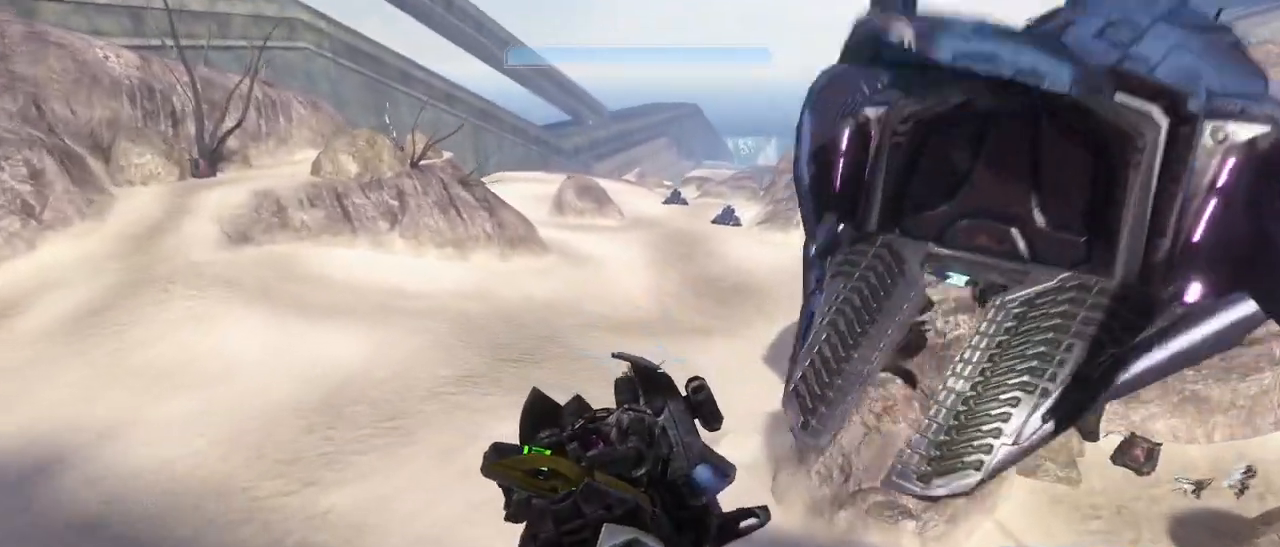
{"keys": ["w"], "mouse": [], "events": []}
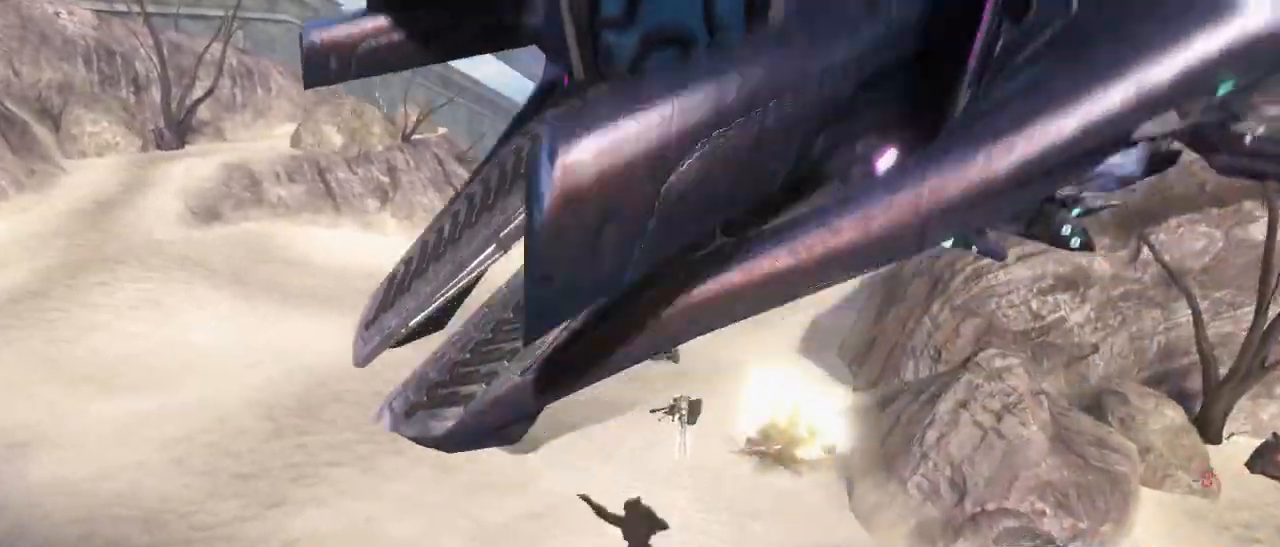
{"keys": ["w"], "mouse": [], "events": []}
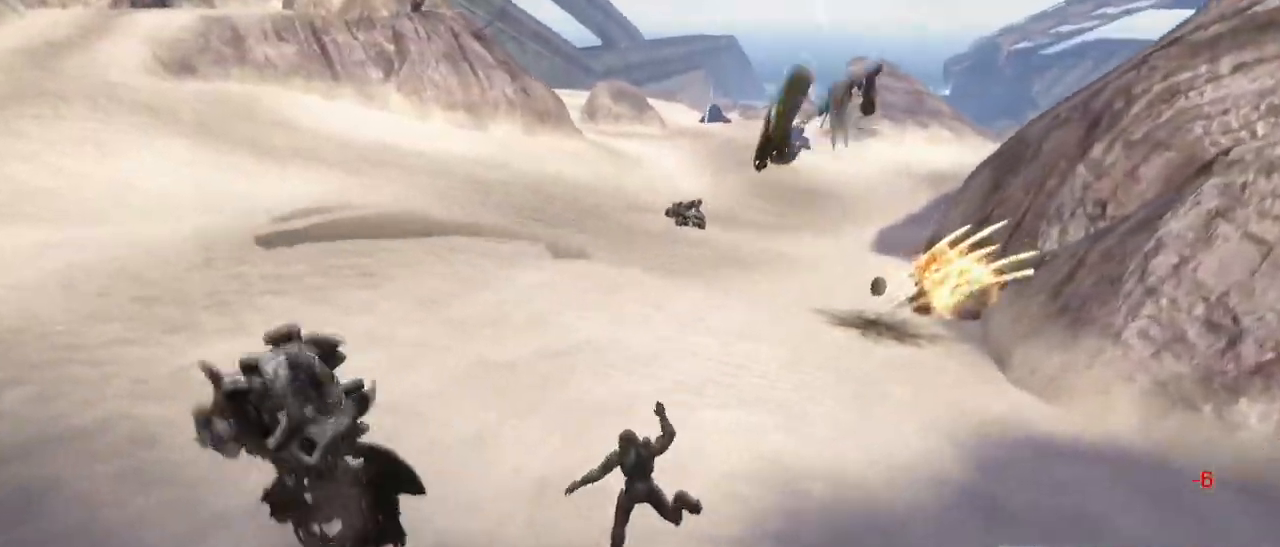
{"keys": ["w"], "mouse": [], "events": []}
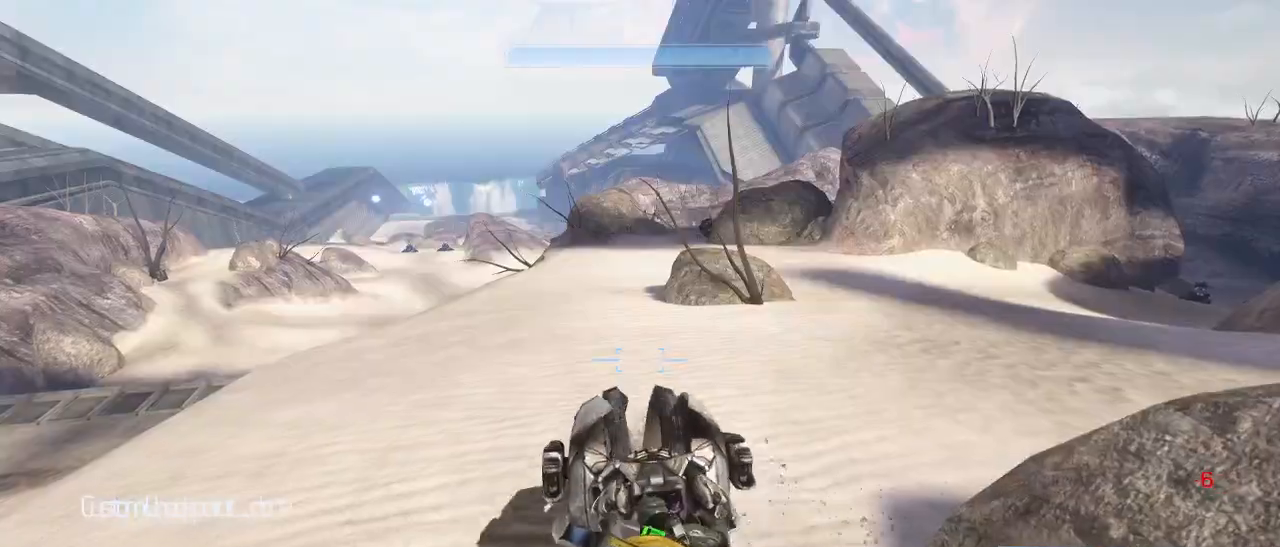
{"keys": [], "mouse": [], "events": [[217, "w", "up"]]}